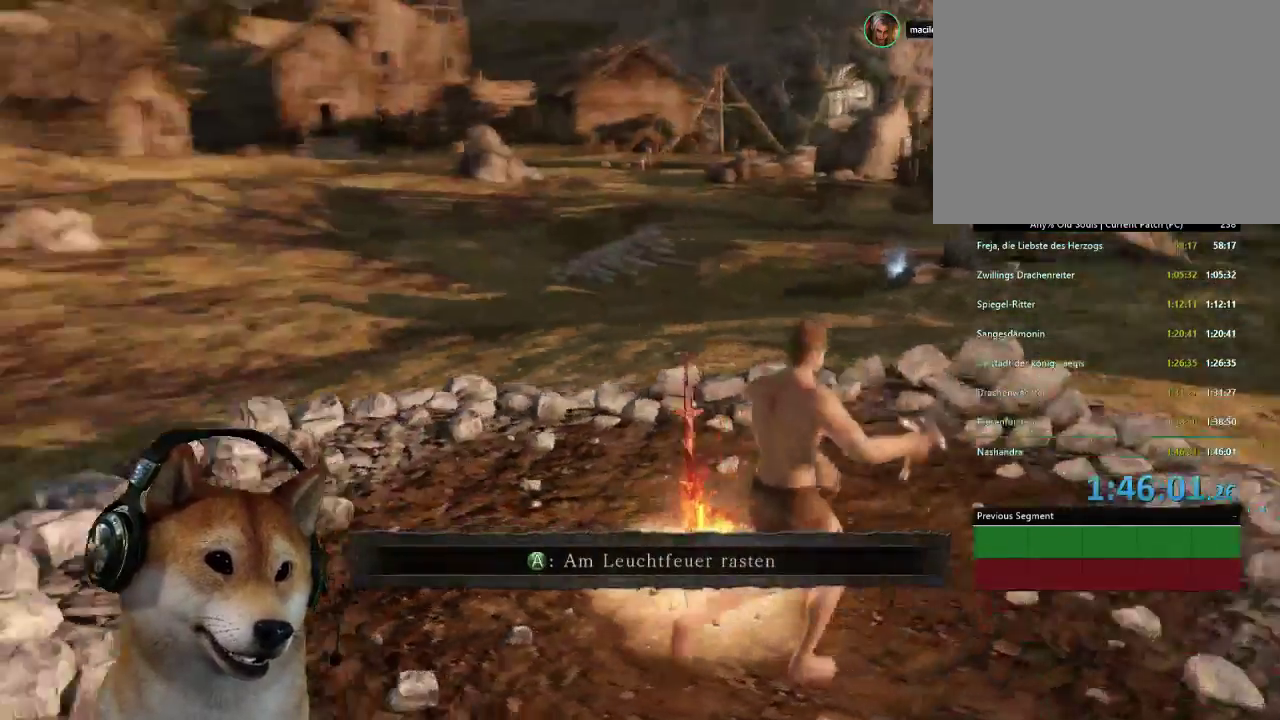
Gameplay with a controller (PlayStation layout); each line is a JSON object with the inputs held at the frame after it. "events" lists button and stick changes between this image and that frame as [ms after this image, input, new state], when the widget could be followed in between. This document gives stick clicks only as held states, not as events. Not read: START.
{"buttons": ["CIRCLE"], "left_stick": "up-right", "right_stick": "center", "events": [[133, "right_stick", "center"], [333, "CIRCLE", "down"]]}
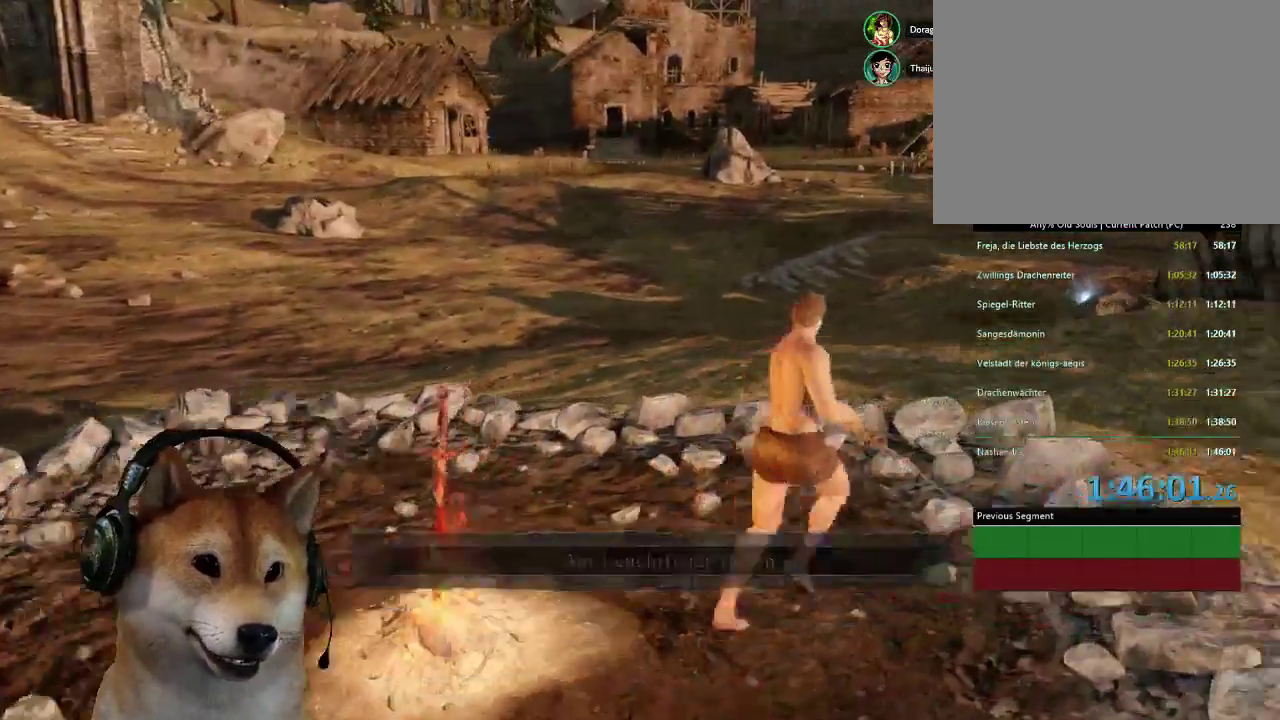
{"buttons": ["CIRCLE"], "left_stick": "up-right", "right_stick": "center", "events": []}
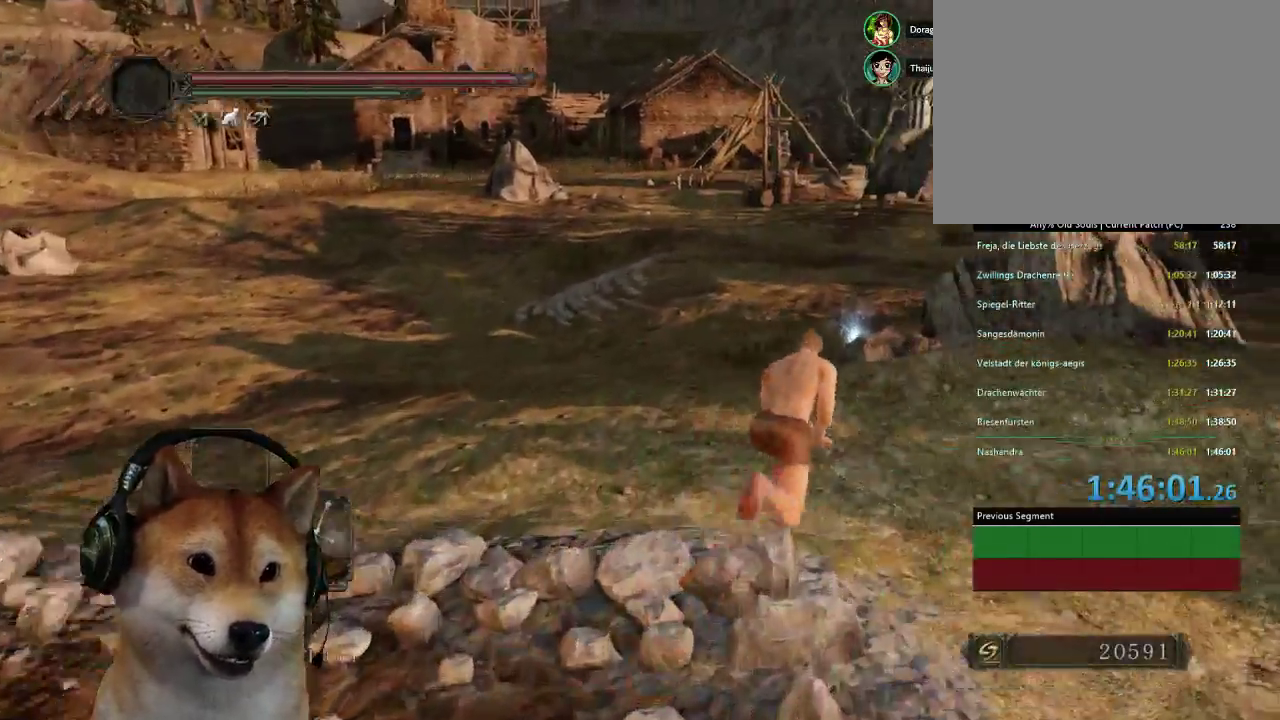
{"buttons": ["CIRCLE"], "left_stick": "up", "right_stick": "center", "events": [[167, "left_stick", "up"]]}
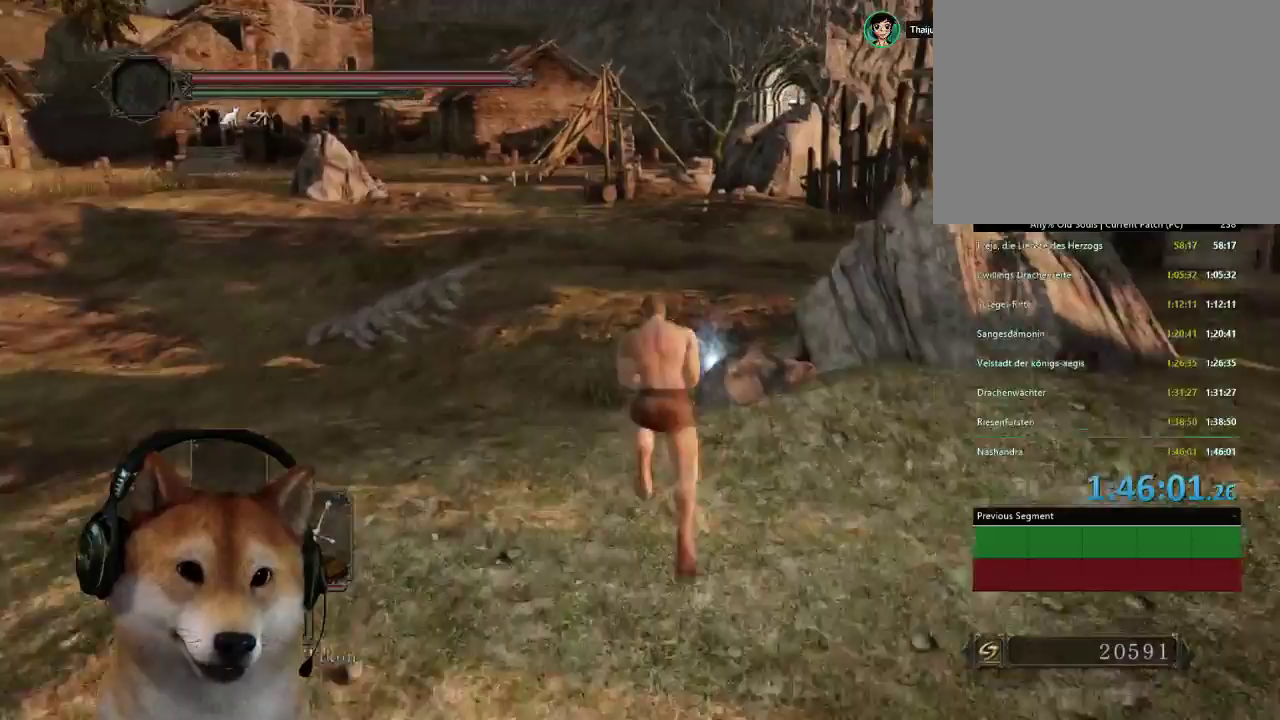
{"buttons": ["CIRCLE"], "left_stick": "up-right", "right_stick": "center", "events": [[500, "left_stick", "up-right"]]}
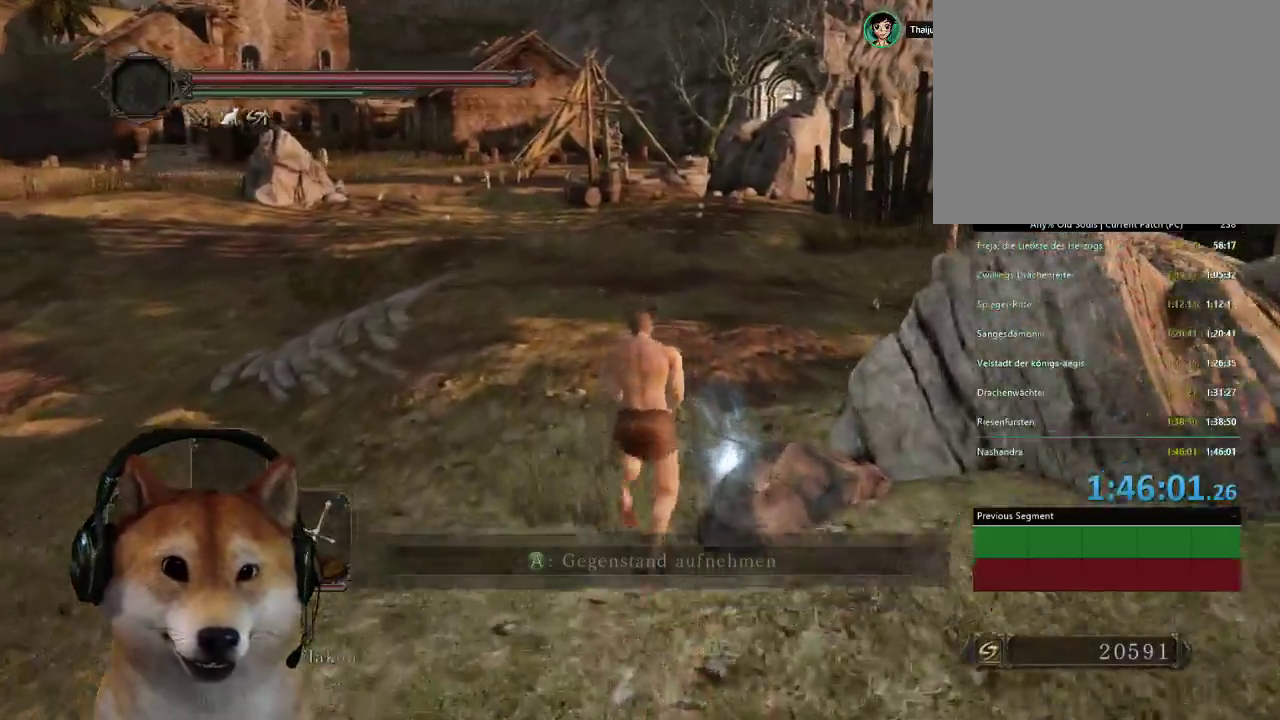
{"buttons": [], "left_stick": "center", "right_stick": "center", "events": [[100, "CIRCLE", "up"], [200, "CROSS", "down"], [233, "left_stick", "up"], [267, "CROSS", "up"], [333, "left_stick", "center"], [367, "CROSS", "down"], [433, "CROSS", "up"]]}
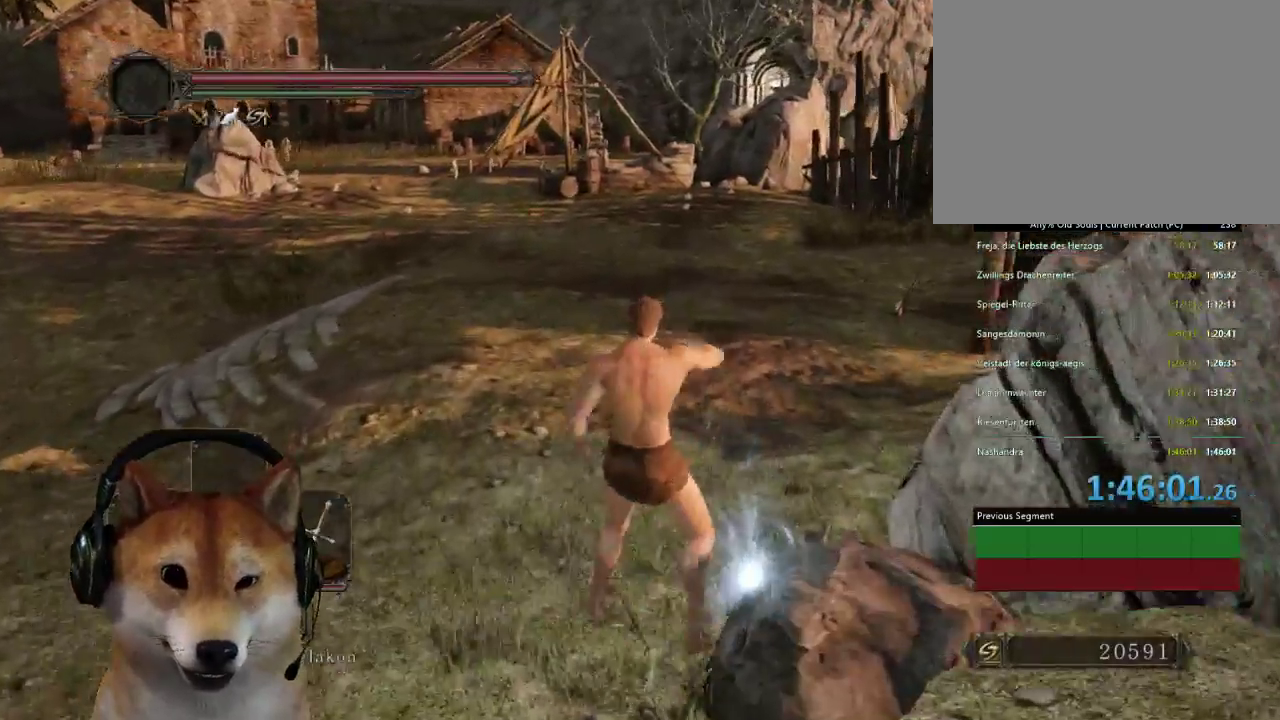
{"buttons": [], "left_stick": "up-left", "right_stick": "right", "events": [[33, "CROSS", "down"], [100, "CROSS", "up"], [333, "left_stick", "up-left"], [433, "right_stick", "right"]]}
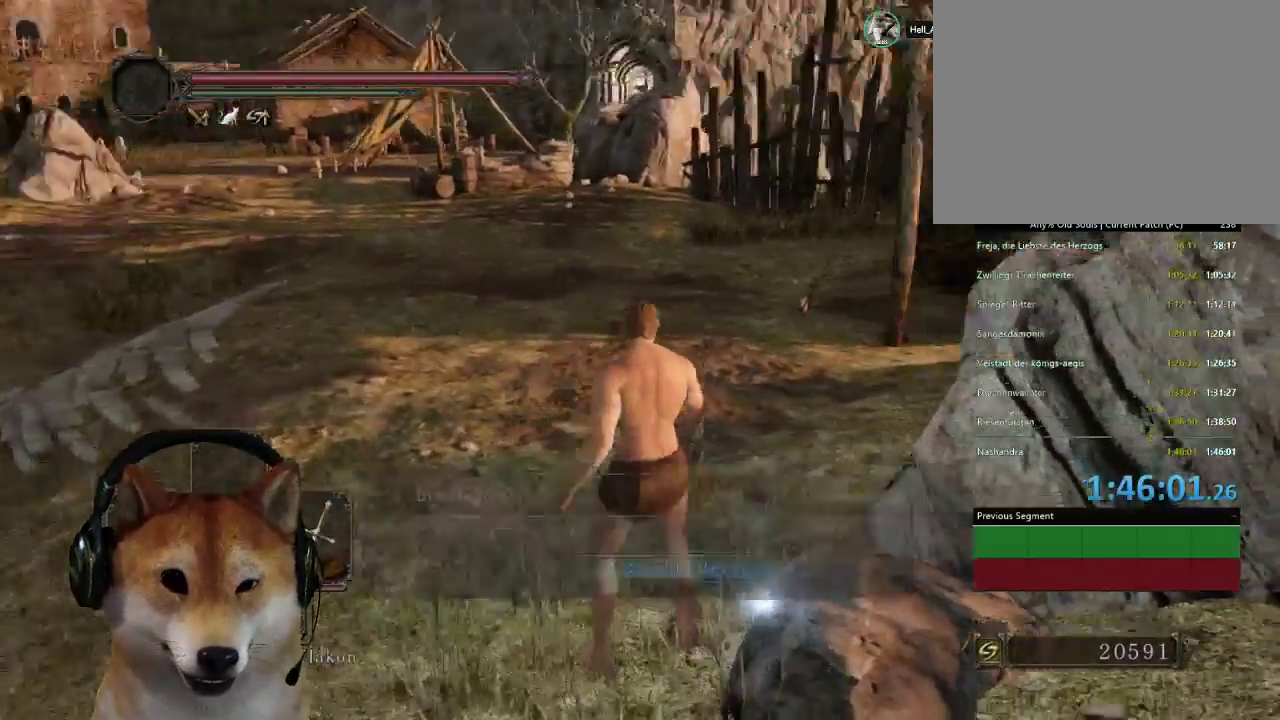
{"buttons": ["R2"], "left_stick": "down-left", "right_stick": "center", "events": [[267, "R2", "down"], [267, "left_stick", "left"], [300, "right_stick", "center"], [433, "left_stick", "down-left"]]}
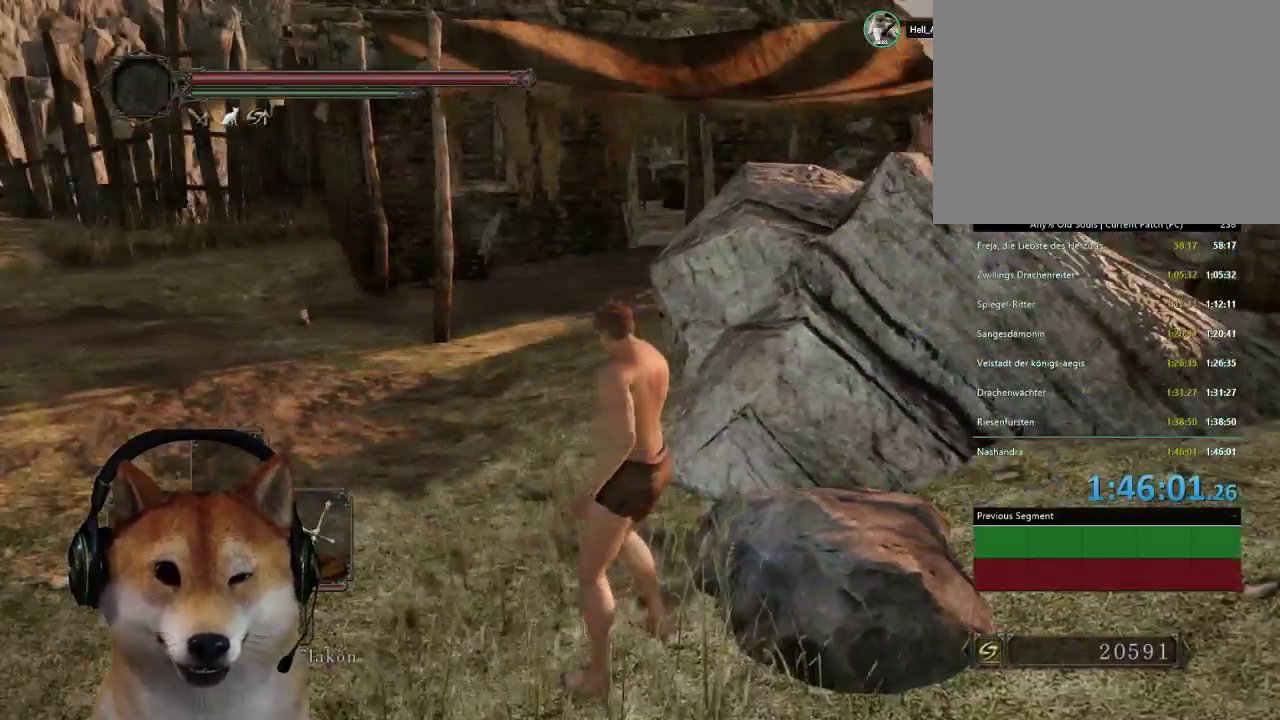
{"buttons": [], "left_stick": "down-left", "right_stick": "left", "events": [[433, "right_stick", "left"], [500, "R2", "up"]]}
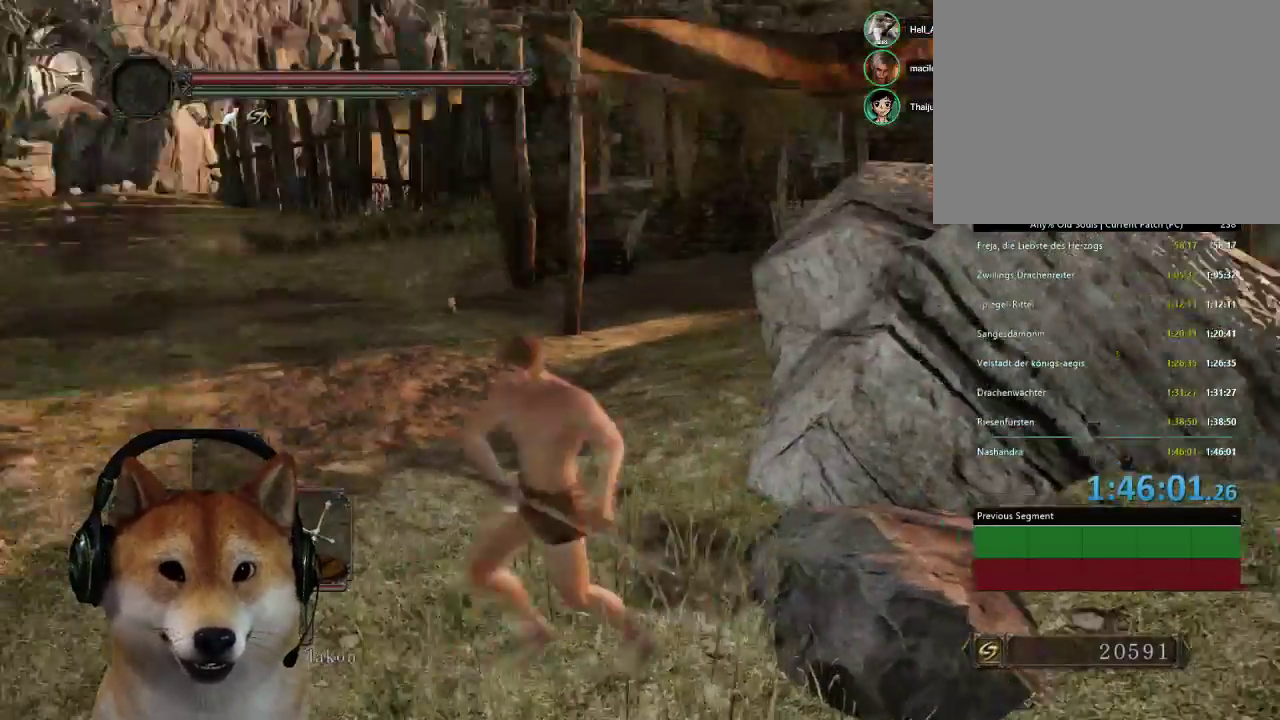
{"buttons": [], "left_stick": "up-left", "right_stick": "center", "events": [[233, "left_stick", "left"], [400, "left_stick", "up-left"], [500, "right_stick", "center"]]}
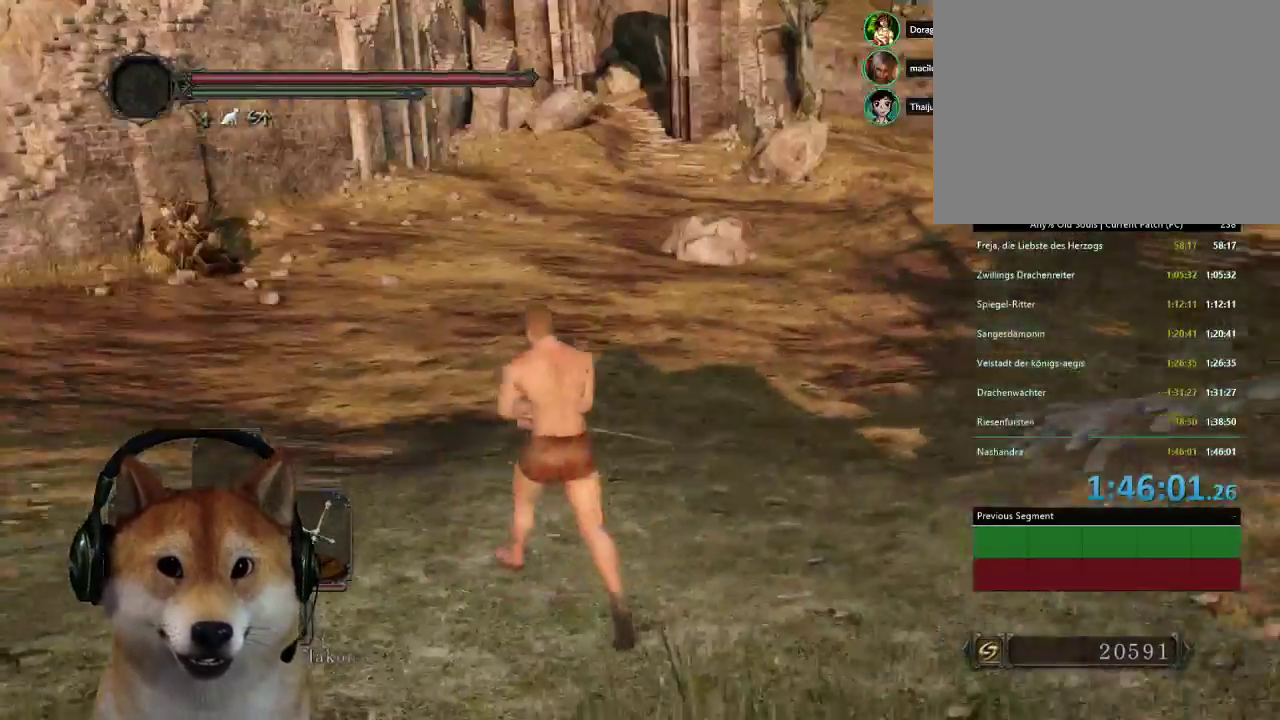
{"buttons": ["CIRCLE"], "left_stick": "up-left", "right_stick": "center", "events": [[67, "CIRCLE", "down"]]}
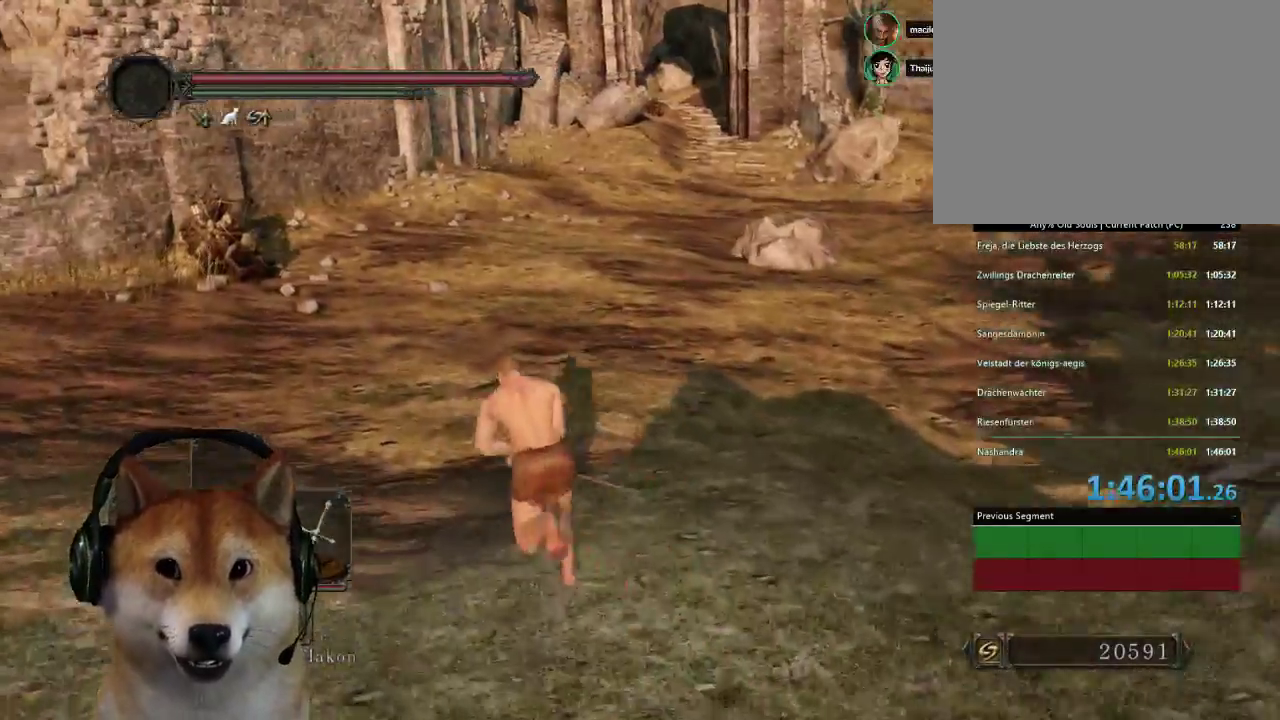
{"buttons": [], "left_stick": "up", "right_stick": "center", "events": [[433, "left_stick", "up"], [500, "CIRCLE", "up"]]}
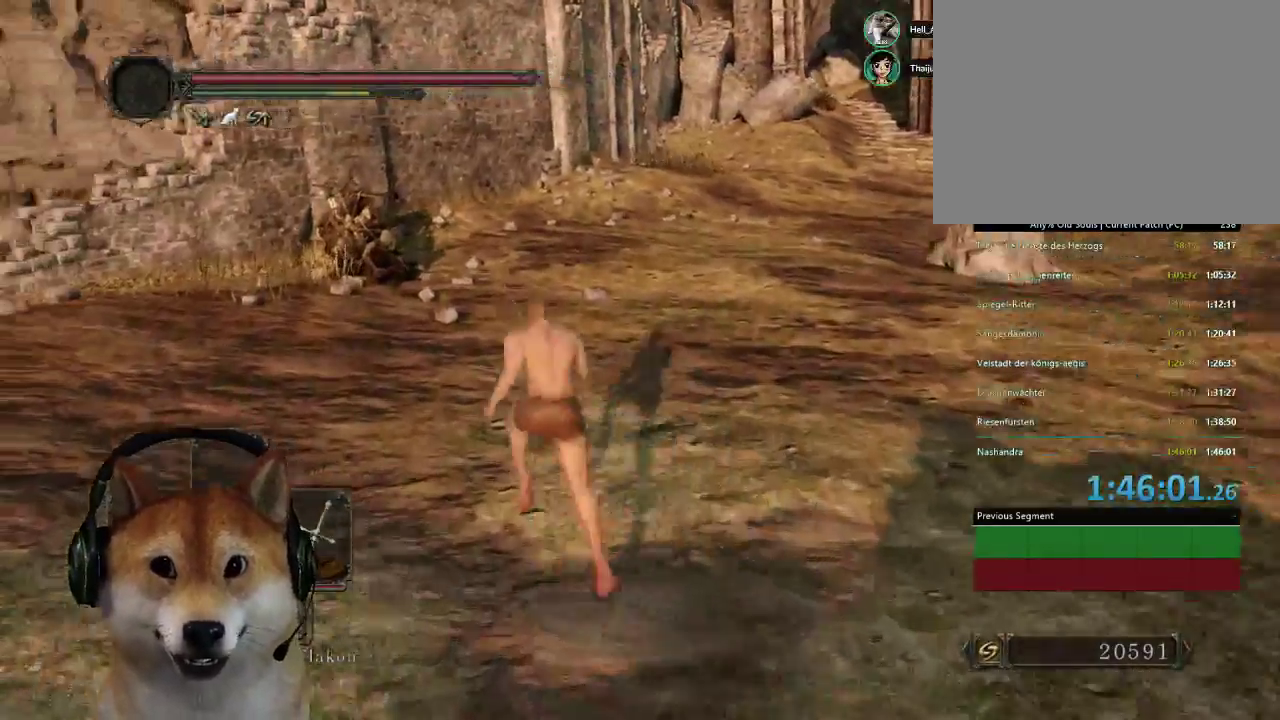
{"buttons": [], "left_stick": "up", "right_stick": "center", "events": [[100, "right_stick", "down-left"], [400, "right_stick", "center"]]}
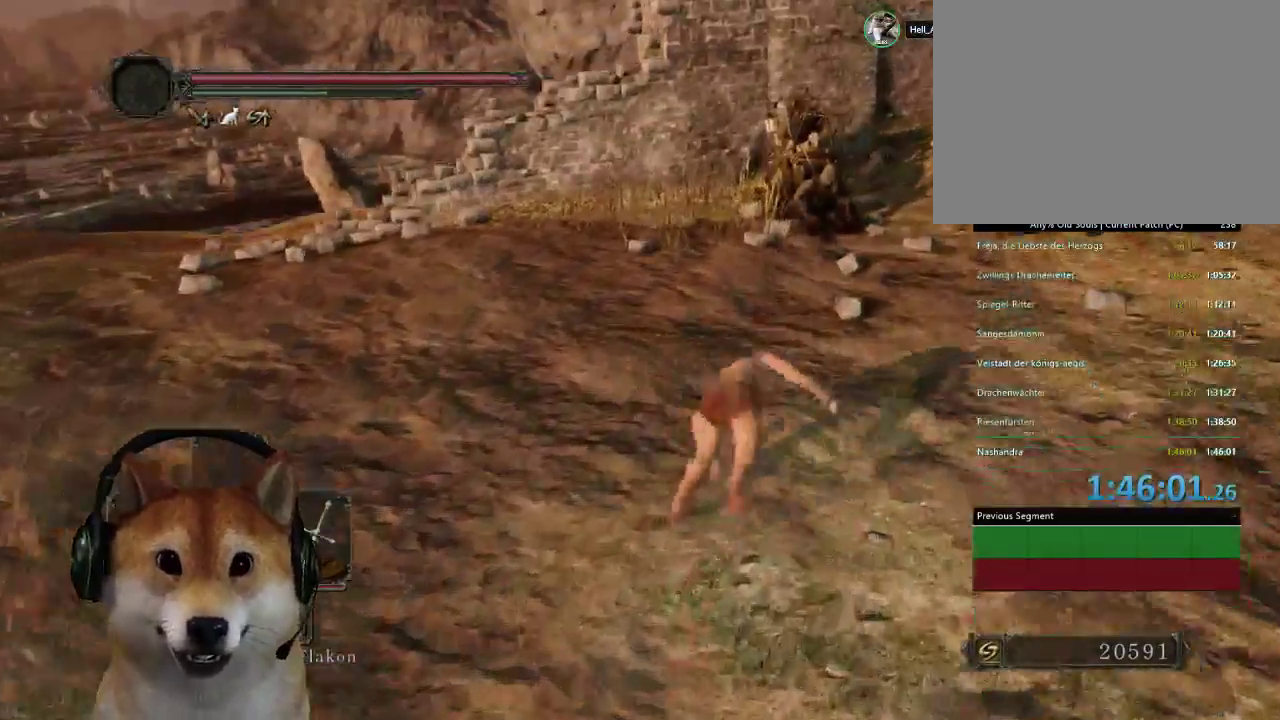
{"buttons": [], "left_stick": "up-right", "right_stick": "center", "events": [[267, "left_stick", "up-right"], [300, "R2", "down"], [367, "R2", "up"]]}
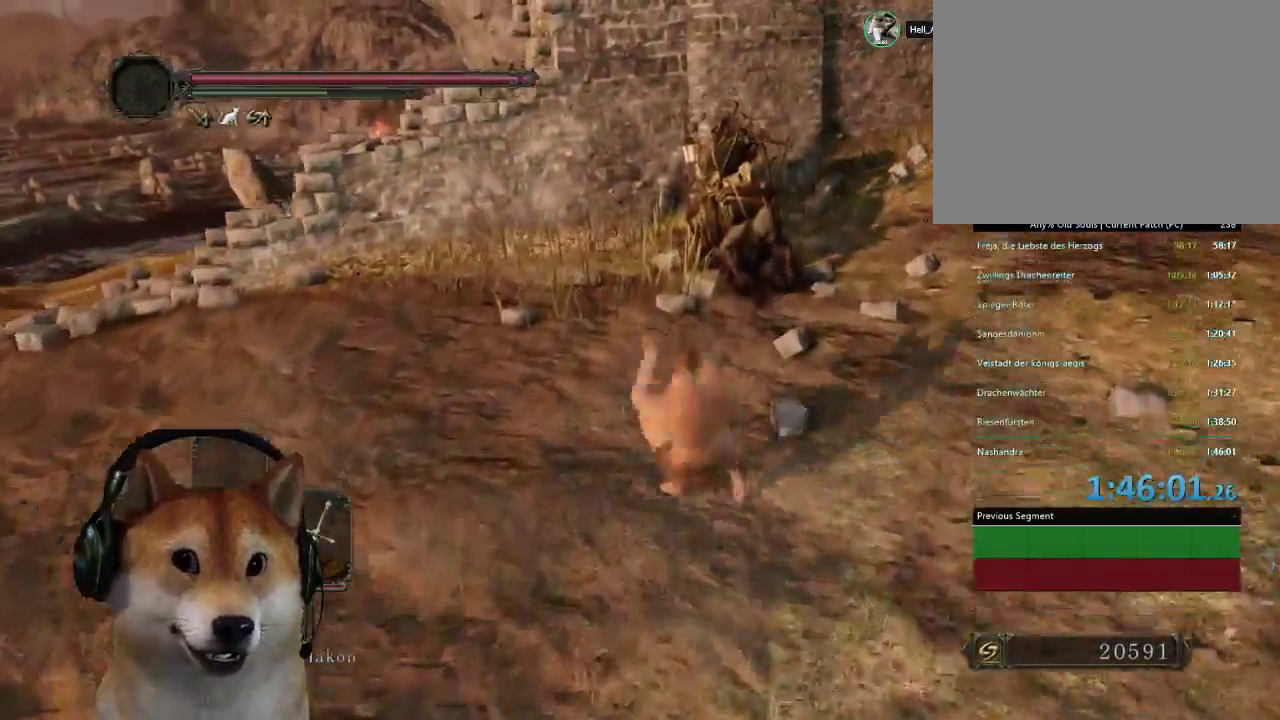
{"buttons": [], "left_stick": "up", "right_stick": "center", "events": [[500, "left_stick", "up"]]}
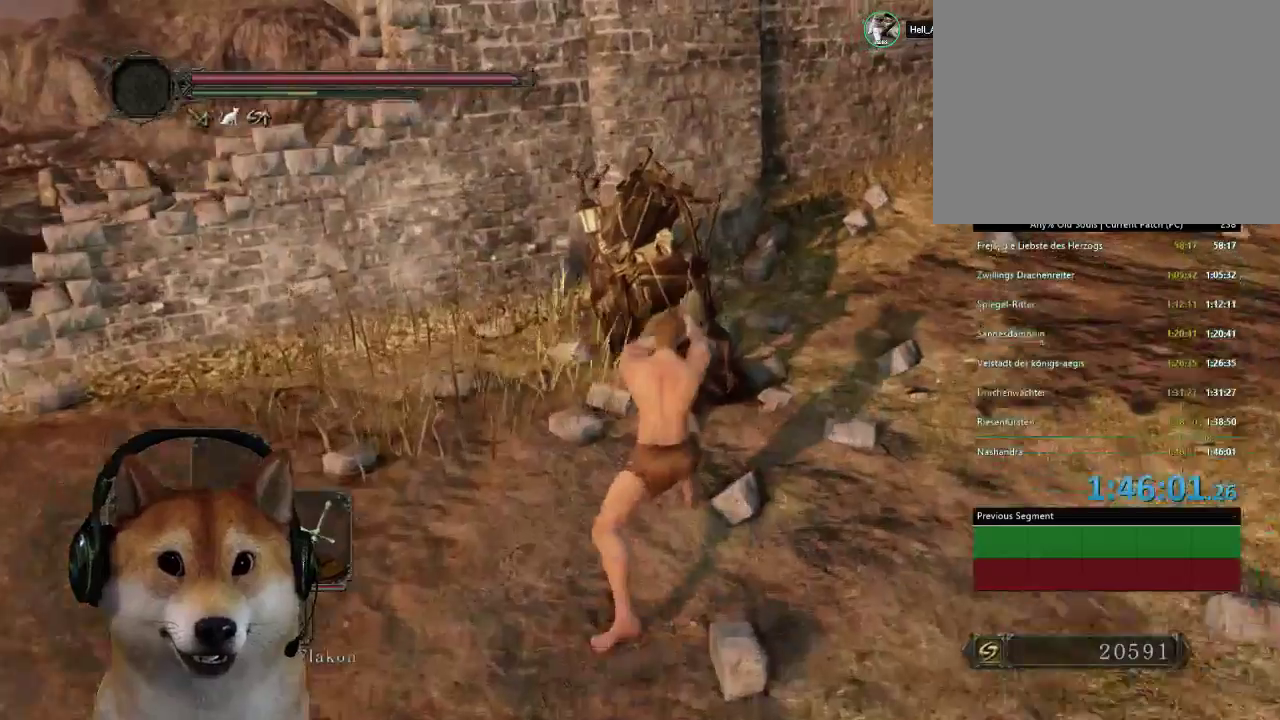
{"buttons": [], "left_stick": "up", "right_stick": "down", "events": [[367, "right_stick", "down"]]}
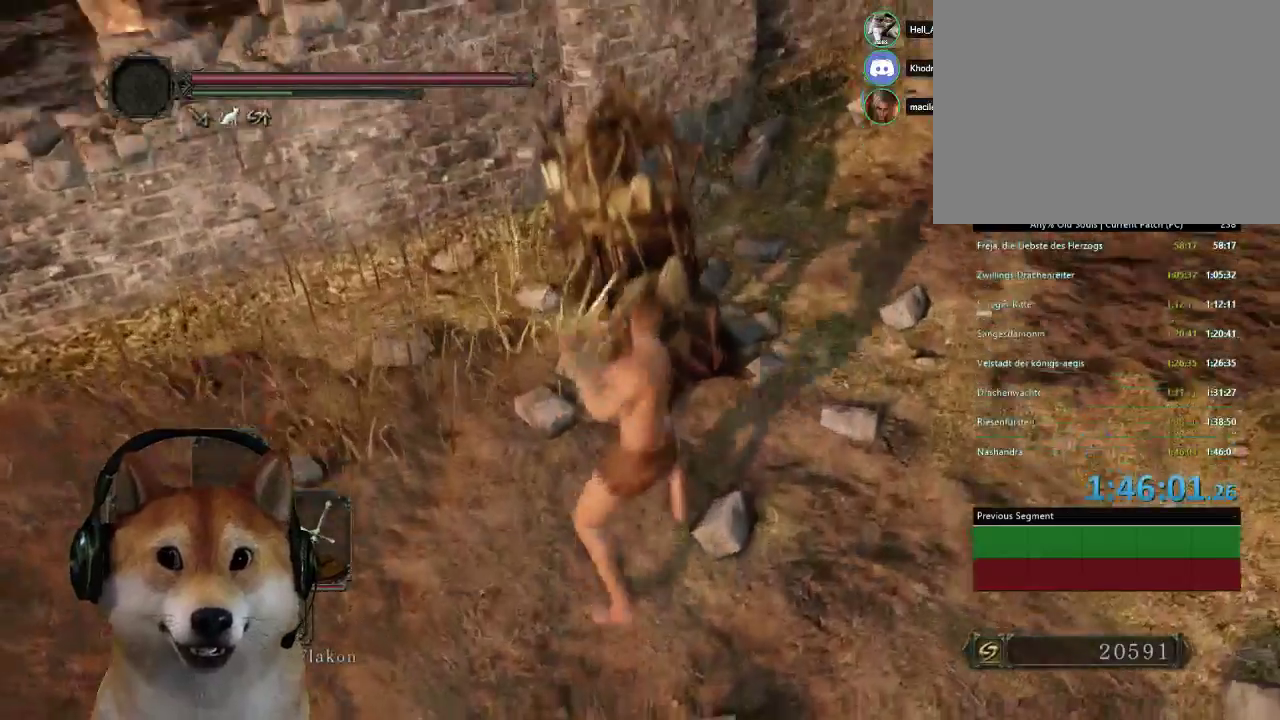
{"buttons": [], "left_stick": "up-left", "right_stick": "center", "events": [[100, "right_stick", "center"], [133, "R2", "down"], [233, "R2", "up"], [467, "left_stick", "up-left"]]}
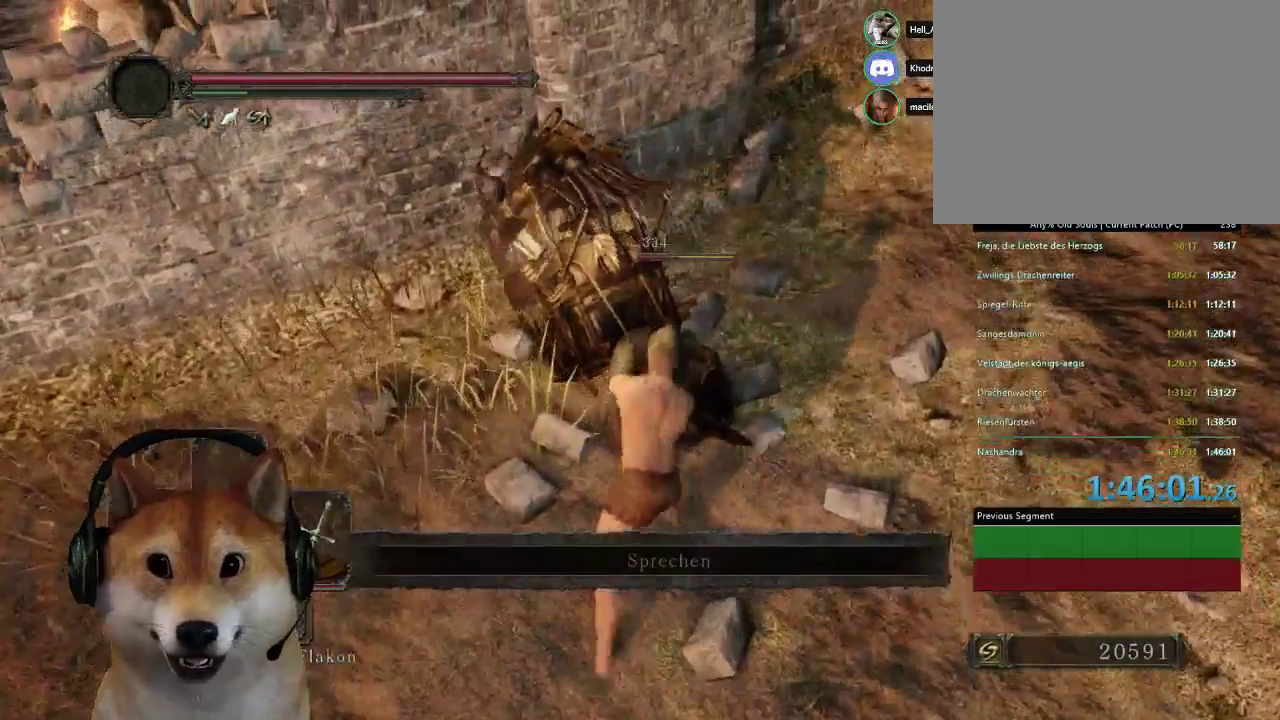
{"buttons": [], "left_stick": "up-left", "right_stick": "center", "events": []}
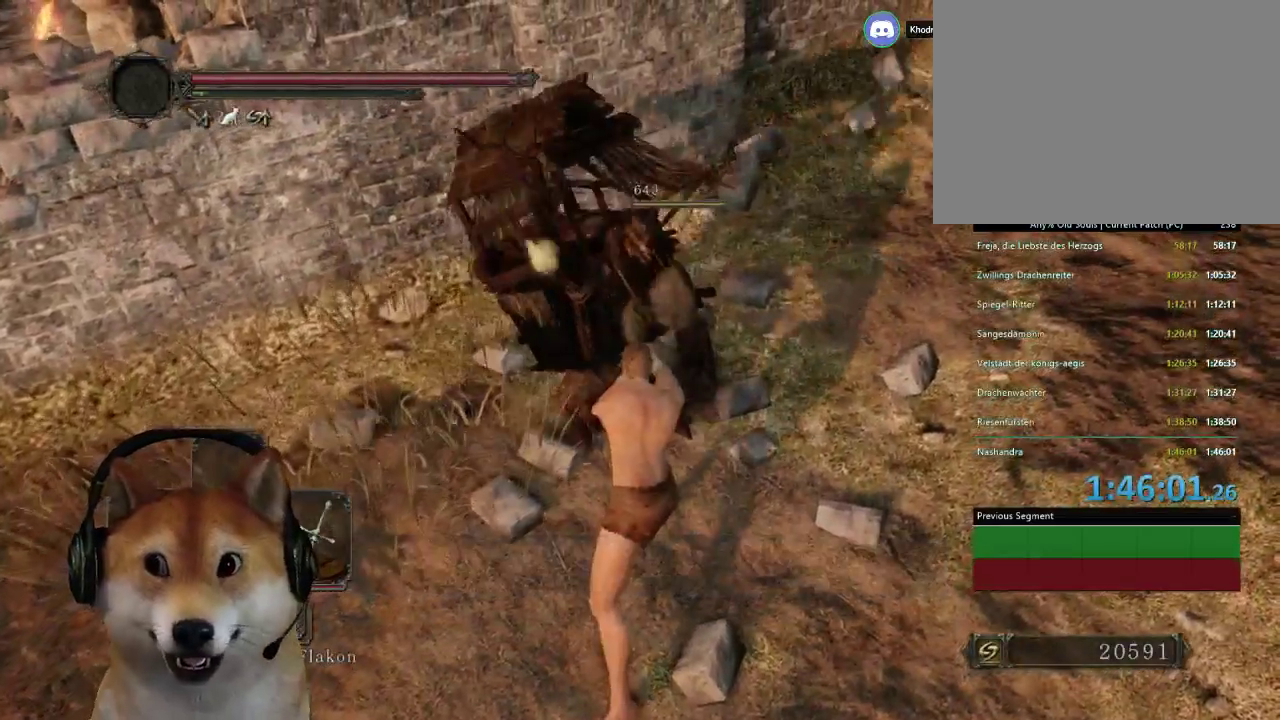
{"buttons": [], "left_stick": "center", "right_stick": "up-left", "events": [[133, "right_stick", "up-left"], [200, "left_stick", "center"]]}
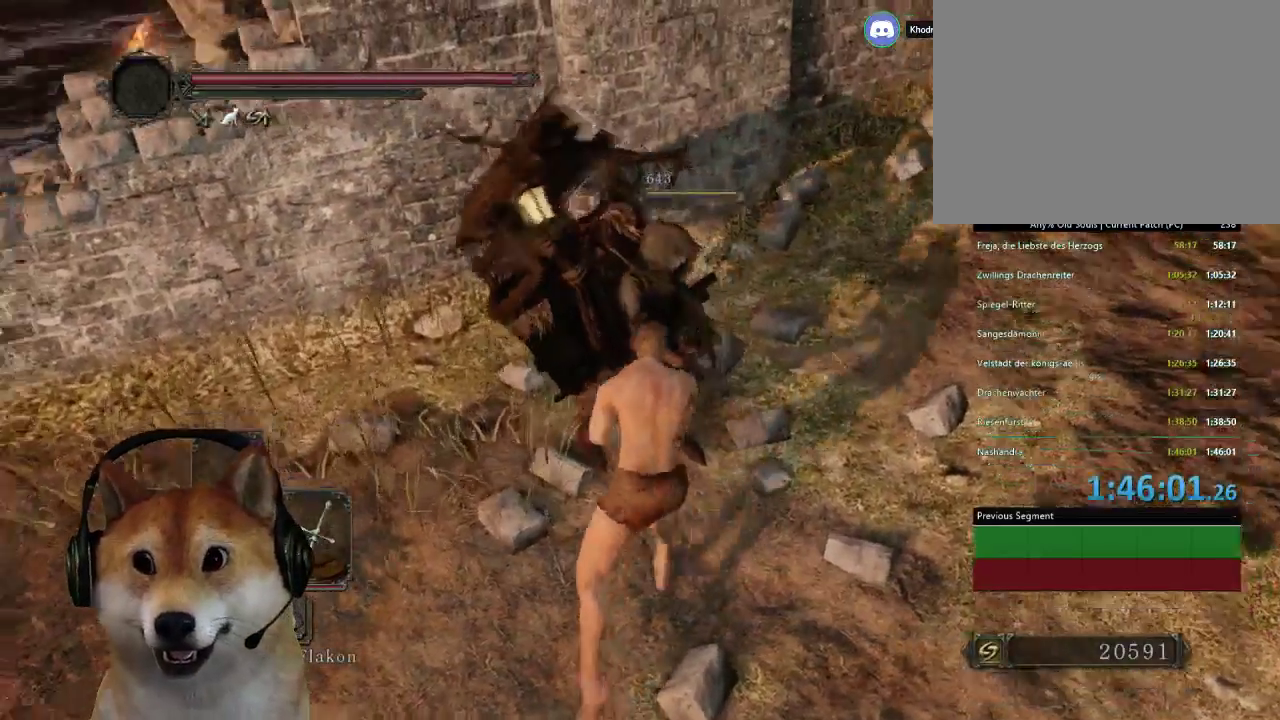
{"buttons": ["CROSS"], "left_stick": "up-right", "right_stick": "center", "events": [[400, "left_stick", "up-right"], [400, "right_stick", "center"], [467, "CROSS", "down"]]}
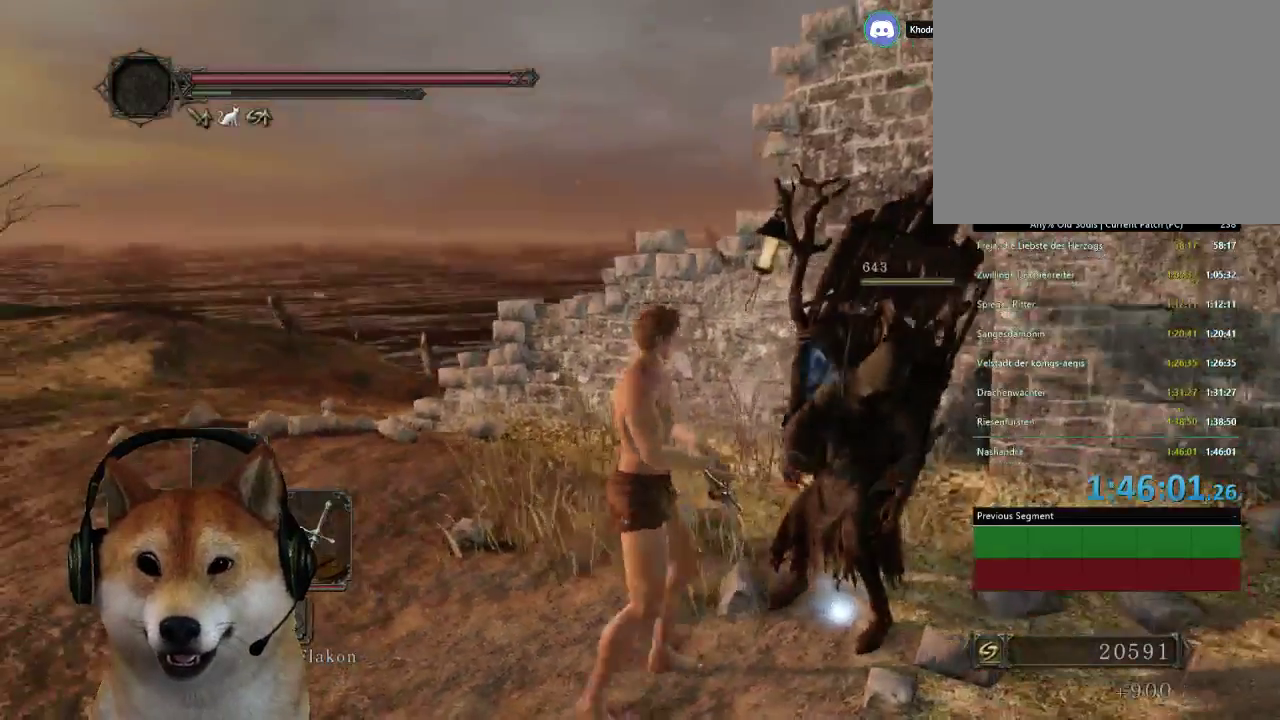
{"buttons": ["CROSS"], "left_stick": "up-right", "right_stick": "center", "events": [[67, "CROSS", "up"], [167, "CROSS", "down"], [200, "left_stick", "center"], [233, "CROSS", "up"], [333, "CROSS", "down"], [333, "left_stick", "up-right"], [433, "CROSS", "up"], [500, "CROSS", "down"]]}
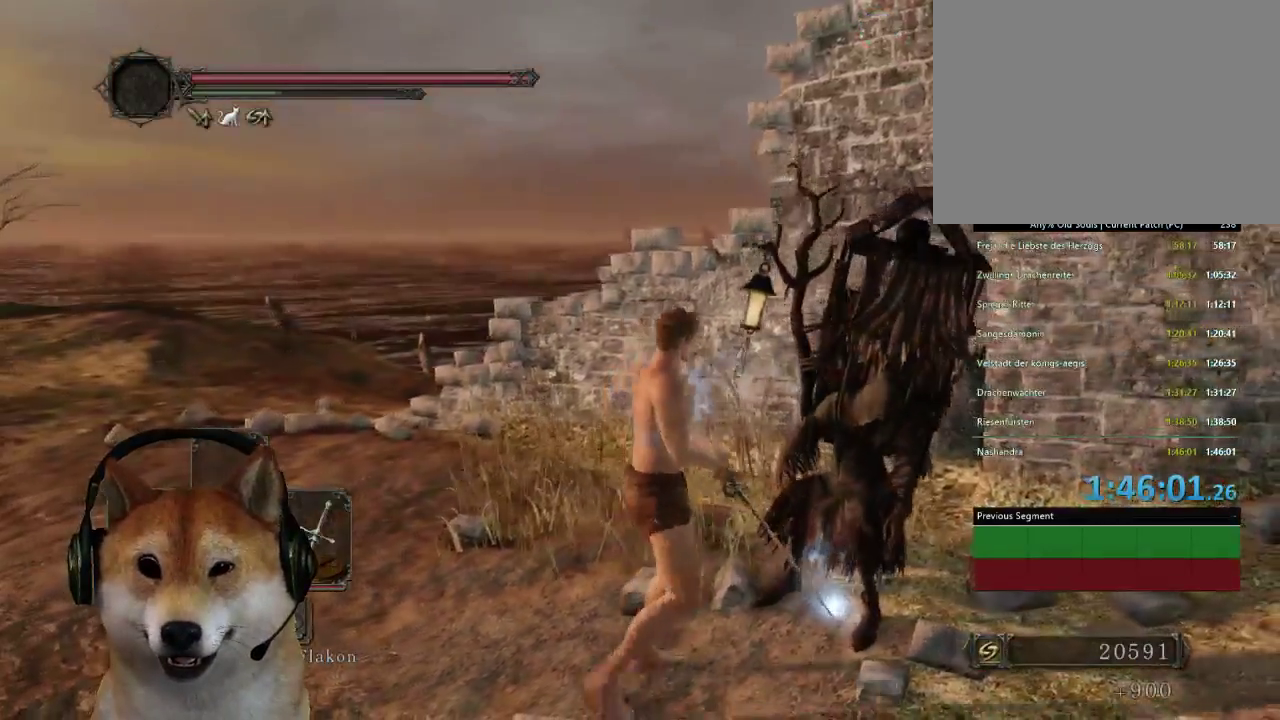
{"buttons": [], "left_stick": "center", "right_stick": "center", "events": [[100, "CROSS", "up"], [200, "CROSS", "down"], [267, "CROSS", "up"], [300, "left_stick", "center"], [367, "CROSS", "down"], [433, "CROSS", "up"]]}
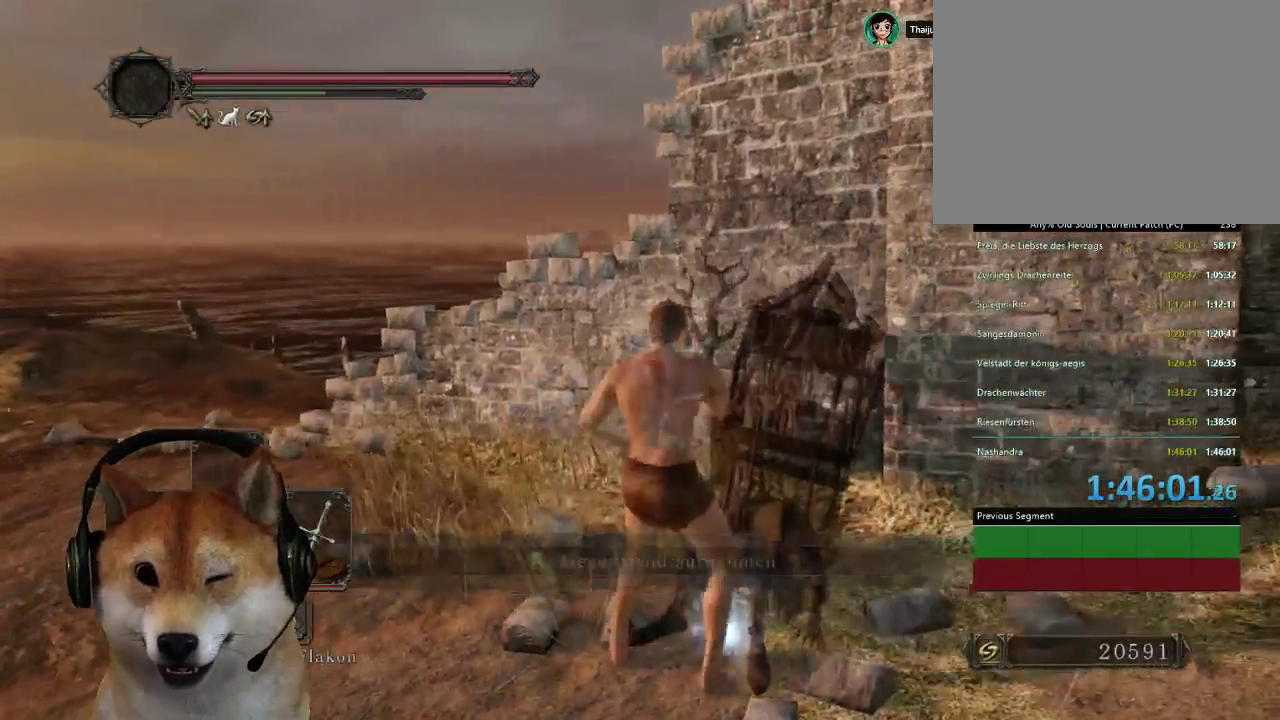
{"buttons": [], "left_stick": "up-left", "right_stick": "center", "events": [[33, "CROSS", "down"], [100, "CROSS", "up"], [200, "CROSS", "down"], [300, "CROSS", "up"], [367, "CROSS", "down"], [467, "CROSS", "up"], [467, "left_stick", "up-left"]]}
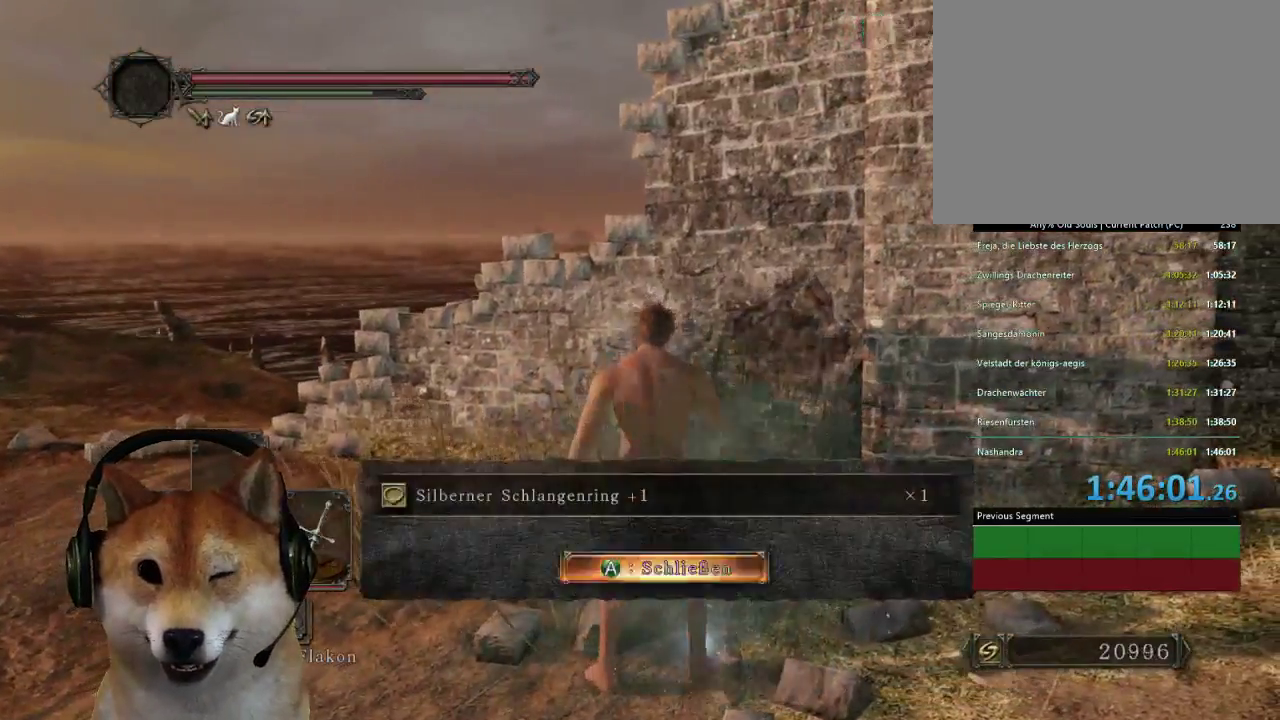
{"buttons": [], "left_stick": "up-left", "right_stick": "center", "events": []}
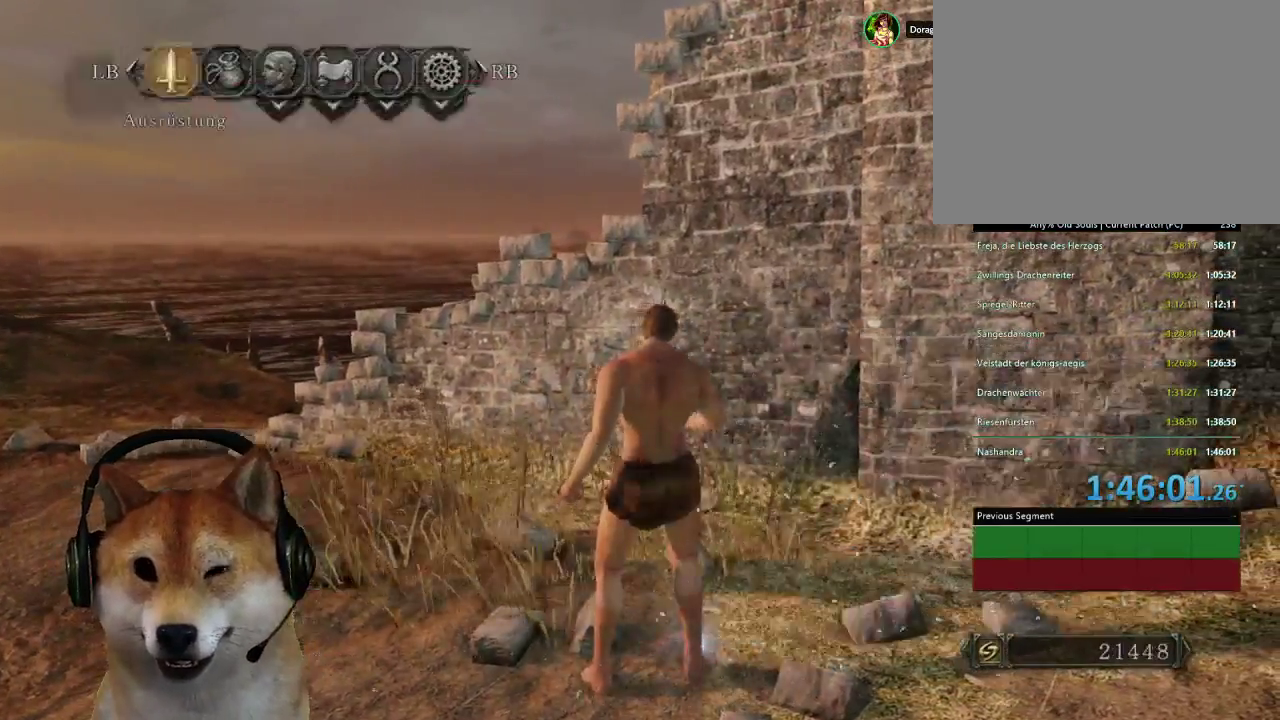
{"buttons": [], "left_stick": "up-left", "right_stick": "center", "events": [[67, "CROSS", "down"], [200, "CROSS", "up"]]}
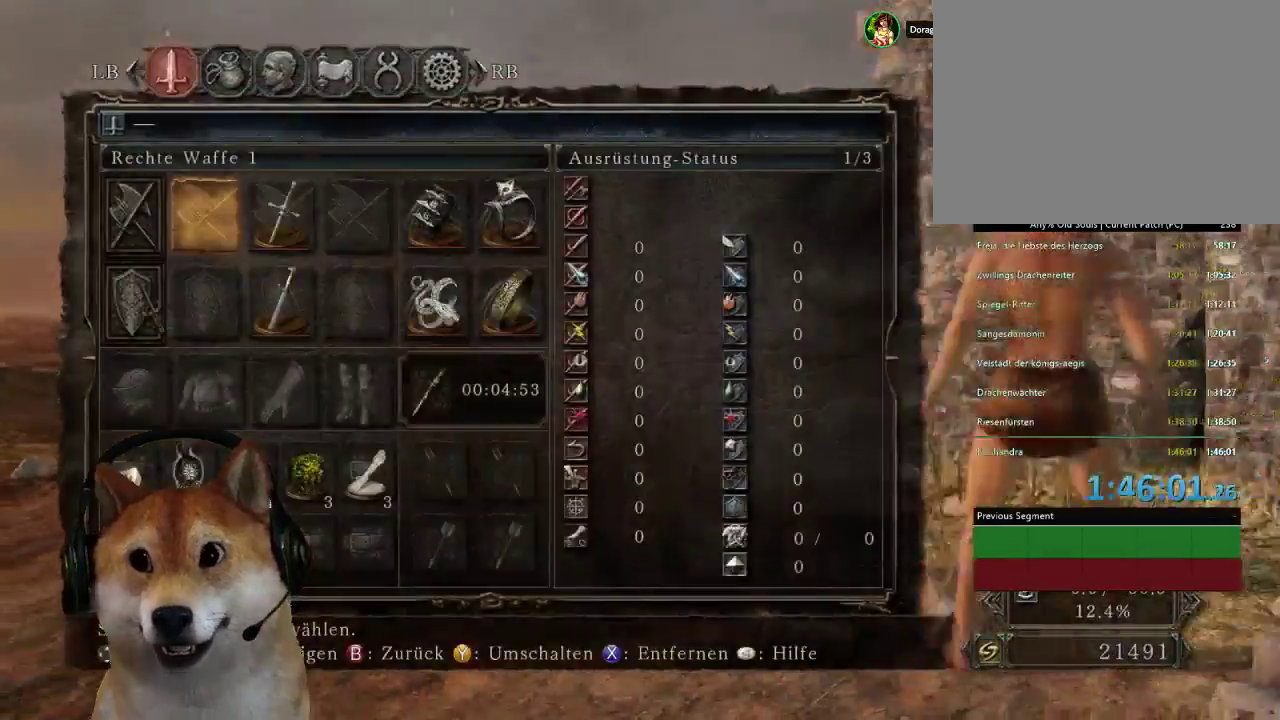
{"buttons": ["CIRCLE"], "left_stick": "left", "right_stick": "center", "events": [[33, "DPAD_RIGHT", "down"], [100, "DPAD_RIGHT", "up"], [200, "DPAD_RIGHT", "down"], [267, "DPAD_RIGHT", "up"], [367, "left_stick", "left"], [467, "CIRCLE", "down"]]}
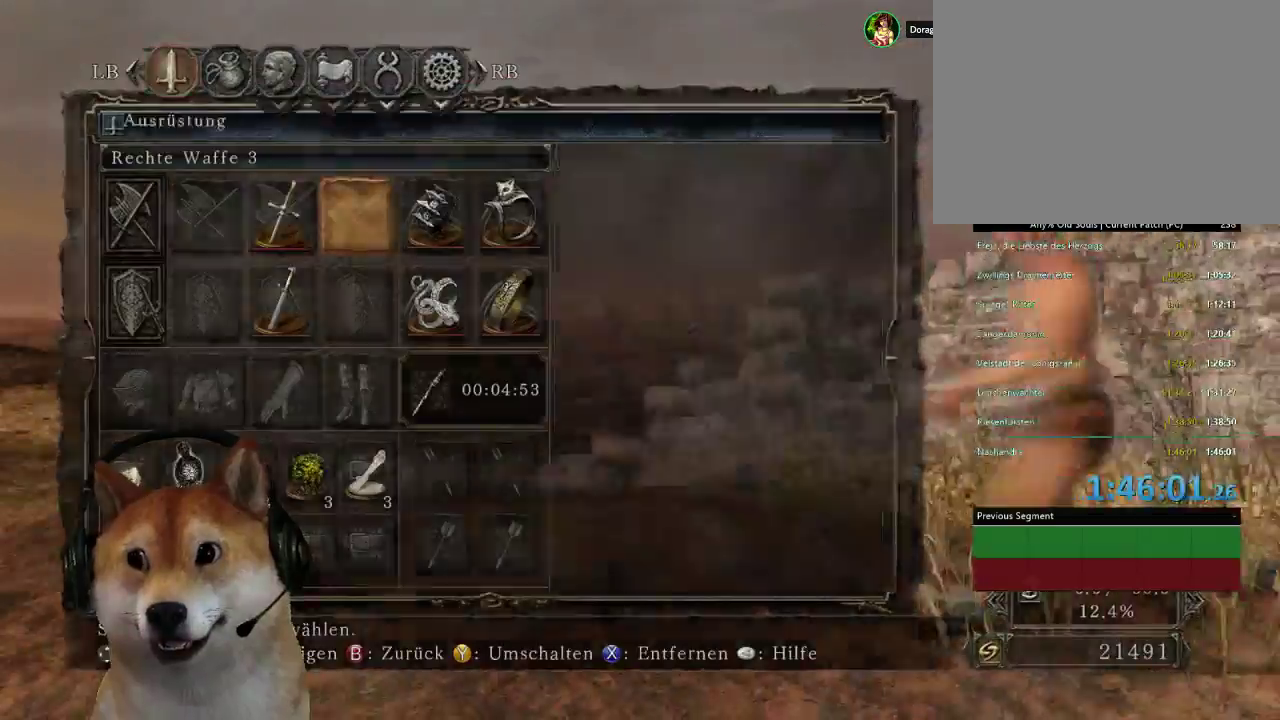
{"buttons": [], "left_stick": "up-left", "right_stick": "center", "events": [[67, "CIRCLE", "up"], [133, "CIRCLE", "down"], [200, "CIRCLE", "up"], [233, "left_stick", "up-left"], [300, "CIRCLE", "down"], [367, "CIRCLE", "up"]]}
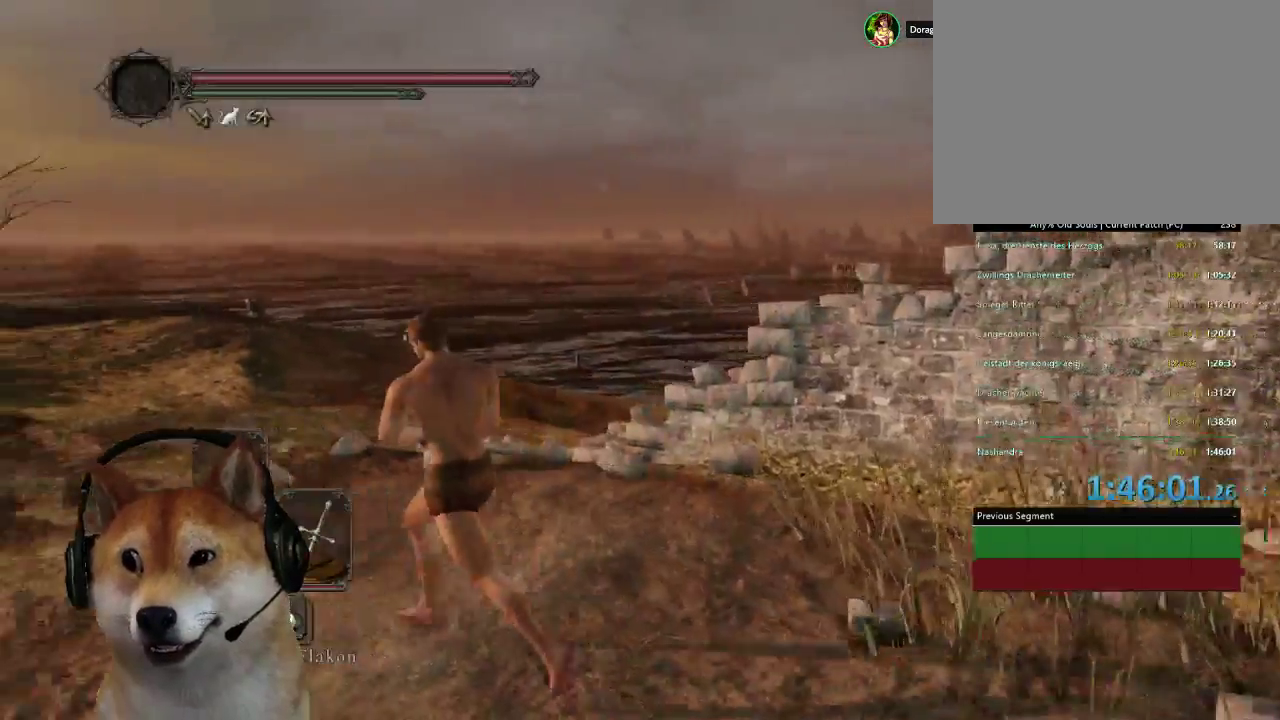
{"buttons": [], "left_stick": "up-left", "right_stick": "right", "events": [[167, "CIRCLE", "down"], [267, "CIRCLE", "up"], [433, "right_stick", "down-right"], [500, "right_stick", "right"]]}
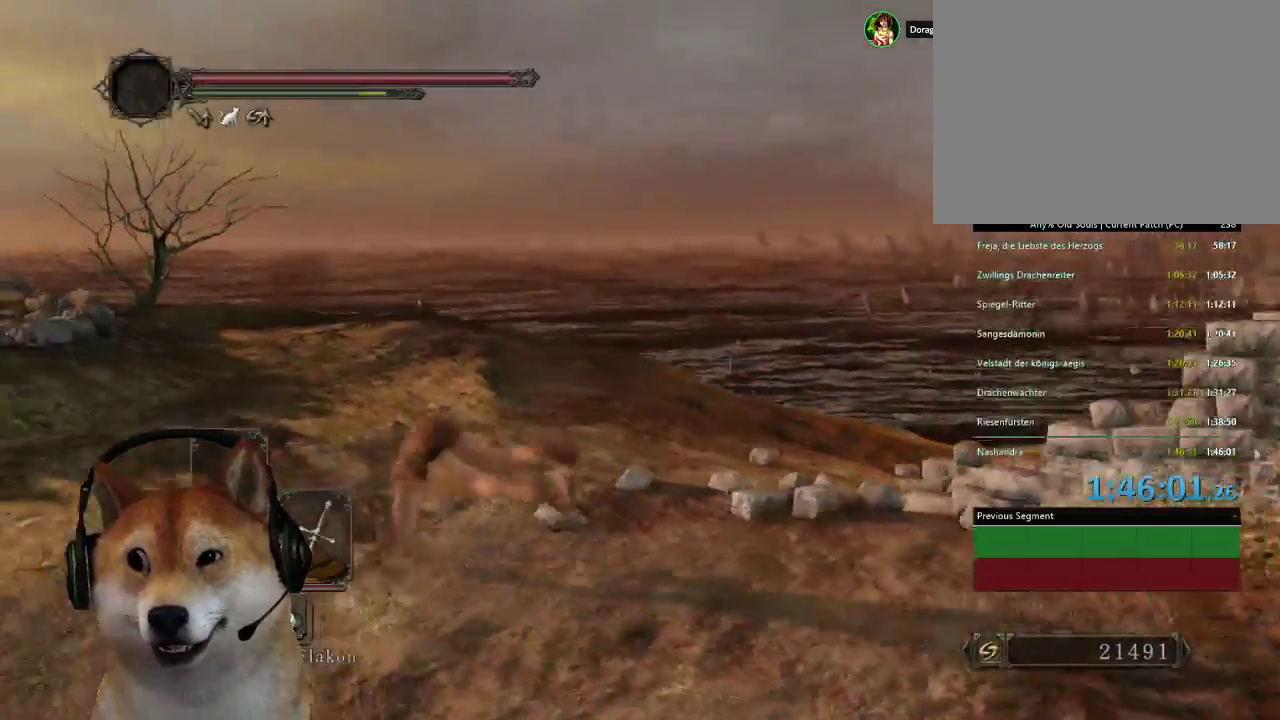
{"buttons": [], "left_stick": "left", "right_stick": "right", "events": [[200, "left_stick", "left"]]}
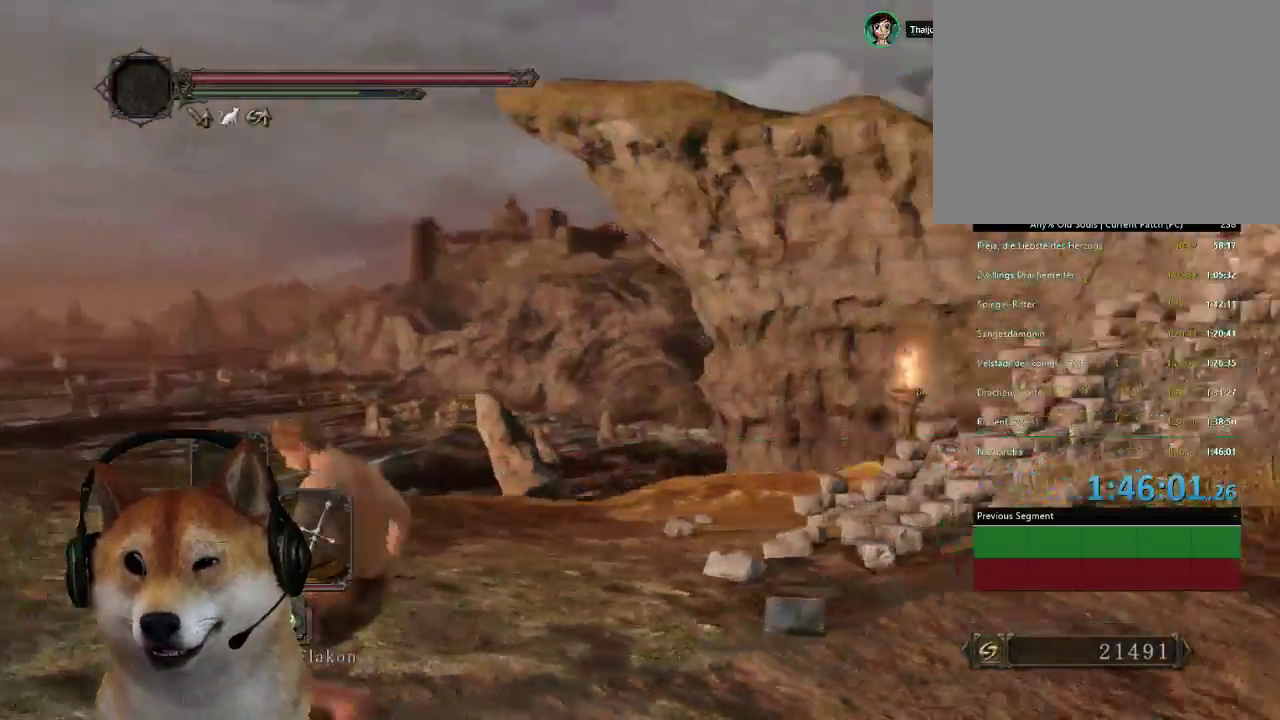
{"buttons": ["CIRCLE"], "left_stick": "down-left", "right_stick": "center", "events": [[67, "left_stick", "down-left"], [167, "right_stick", "center"], [300, "CIRCLE", "down"]]}